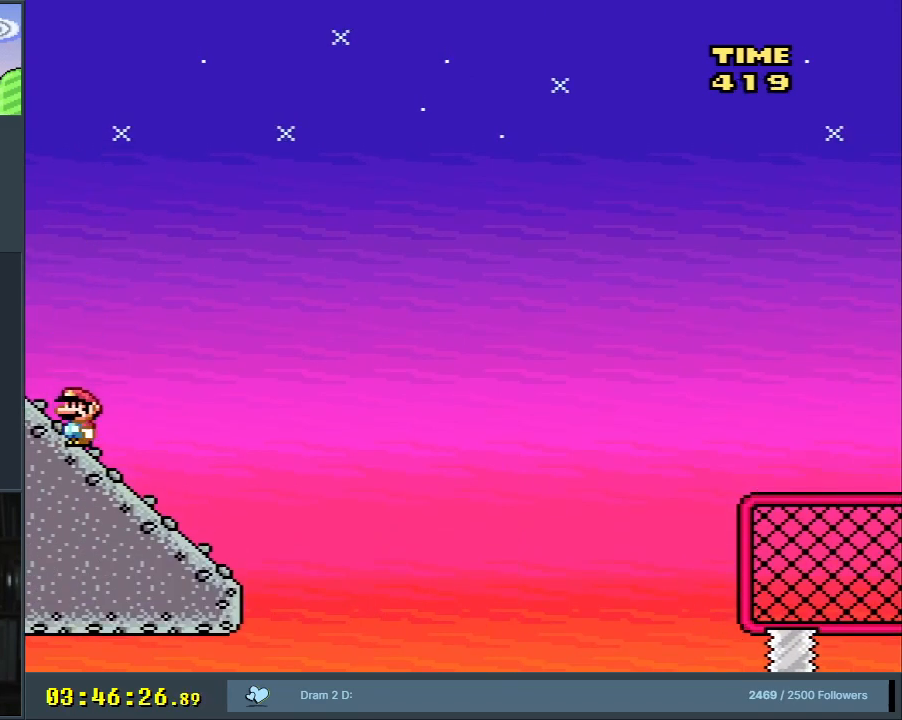
Gameplay with a controller (Nintendo layout); each line is a JSON object with the inputs held at the frame after it. "events" lists button and stick changes between this image and that frame as [ms after this image, input, new state], when the widget could be followed in between. Not read: L3 R3.
{"buttons": ["Y", "DPAD_DOWN"], "events": [[217, "DPAD_LEFT", "up"], [250, "DPAD_DOWN", "down"]]}
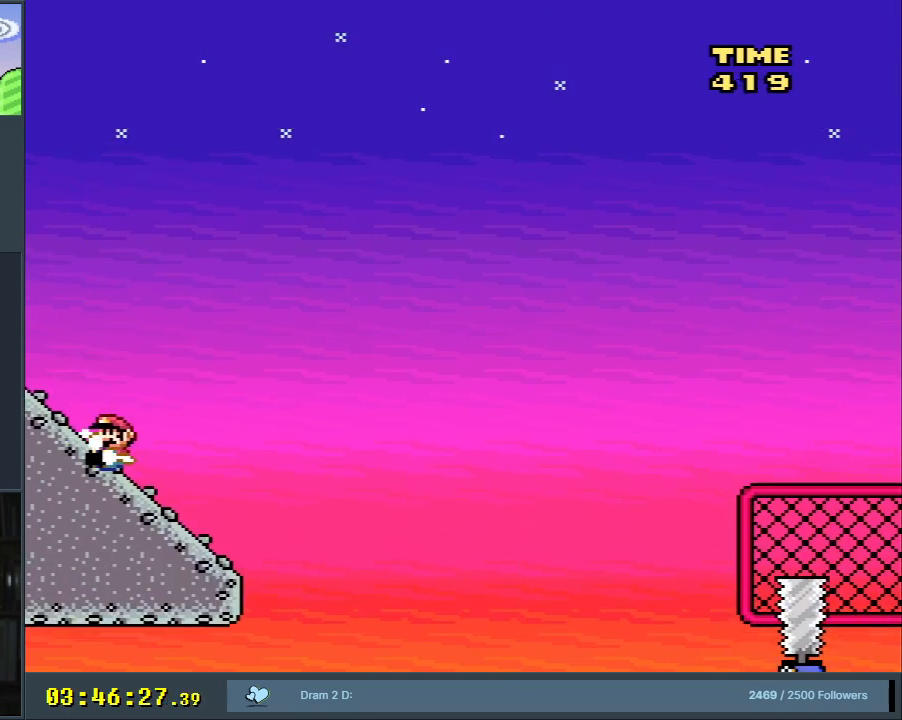
{"buttons": ["Y", "DPAD_DOWN"], "events": []}
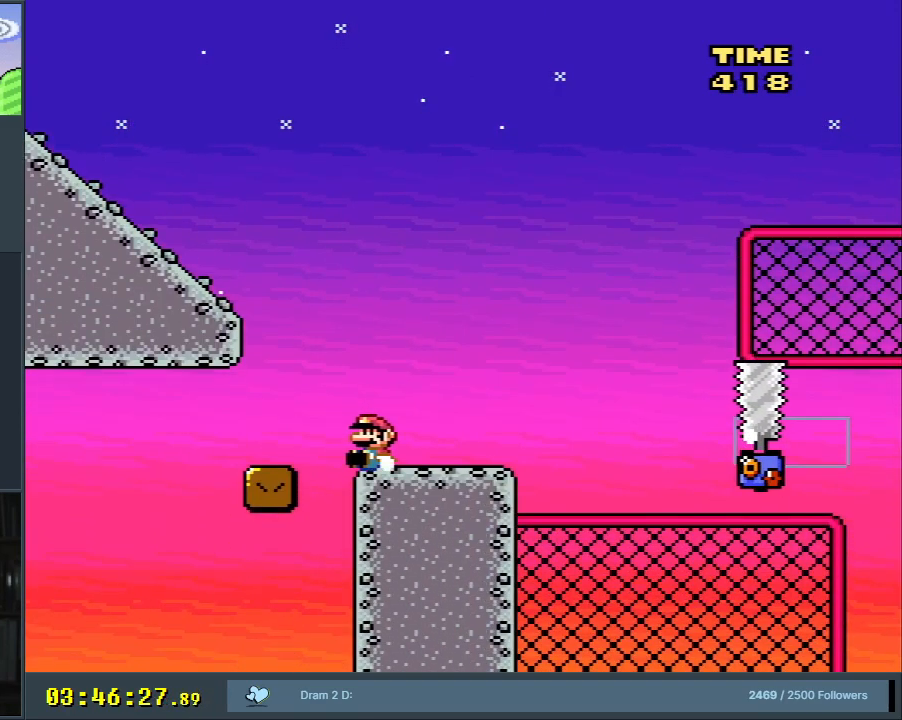
{"buttons": ["Y"], "events": [[150, "DPAD_DOWN", "up"]]}
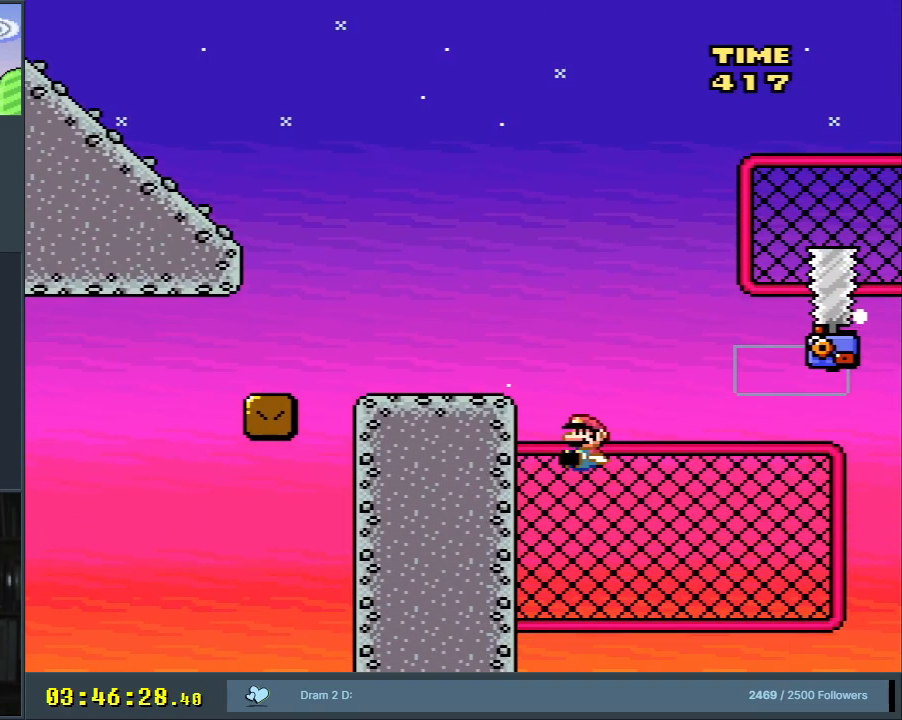
{"buttons": ["Y", "DPAD_RIGHT"], "events": [[133, "DPAD_UP", "down"], [350, "DPAD_UP", "up"], [467, "DPAD_RIGHT", "down"]]}
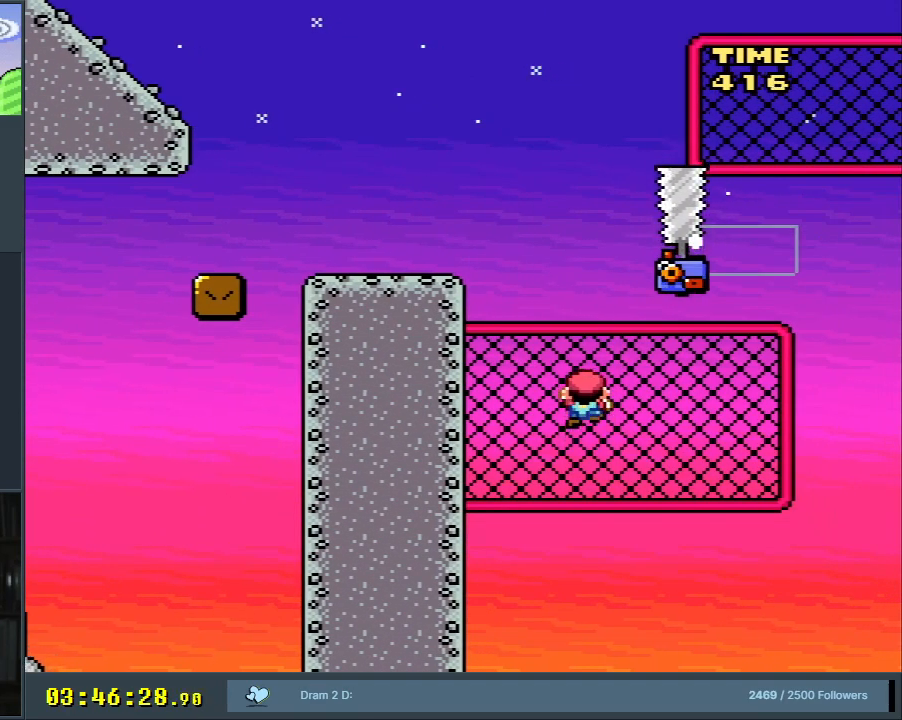
{"buttons": ["Y", "DPAD_UP", "DPAD_RIGHT"], "events": [[483, "DPAD_UP", "down"]]}
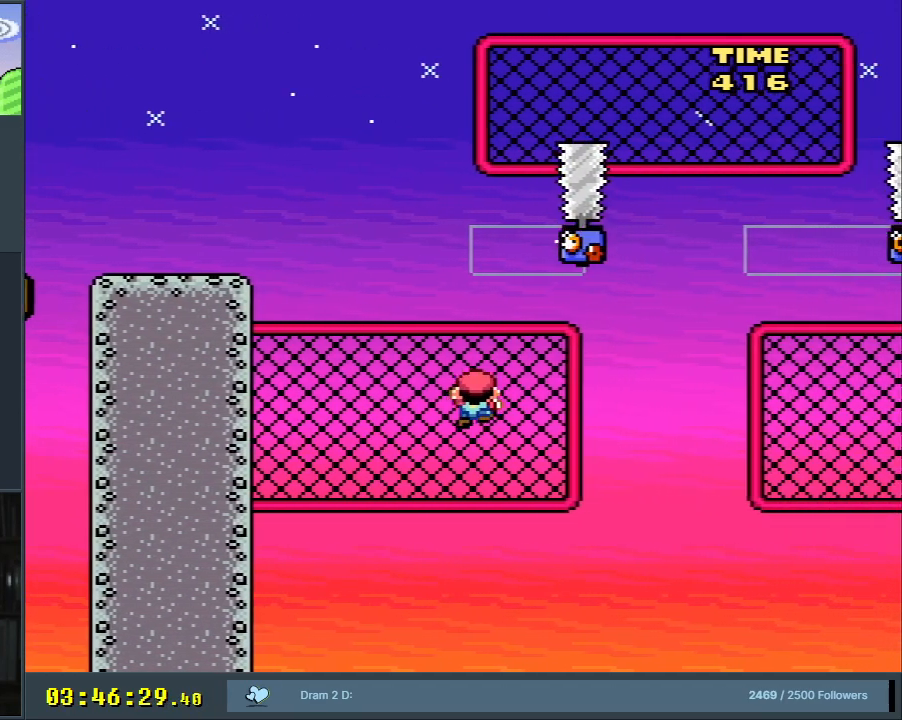
{"buttons": ["Y"], "events": [[217, "DPAD_UP", "up"], [300, "DPAD_RIGHT", "up"]]}
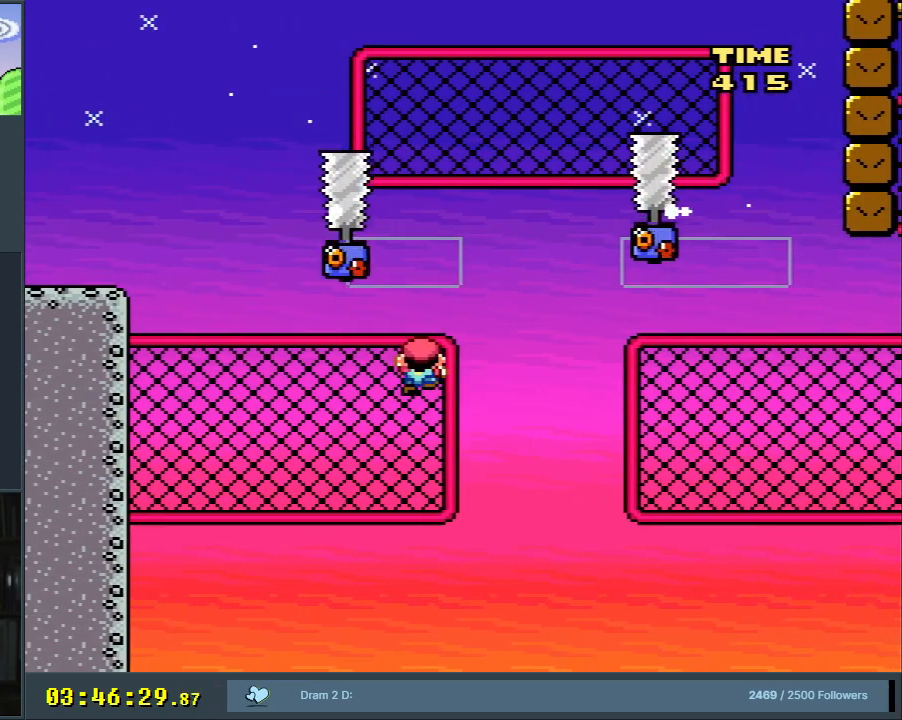
{"buttons": ["Y"], "events": [[133, "DPAD_RIGHT", "down"], [200, "DPAD_RIGHT", "up"]]}
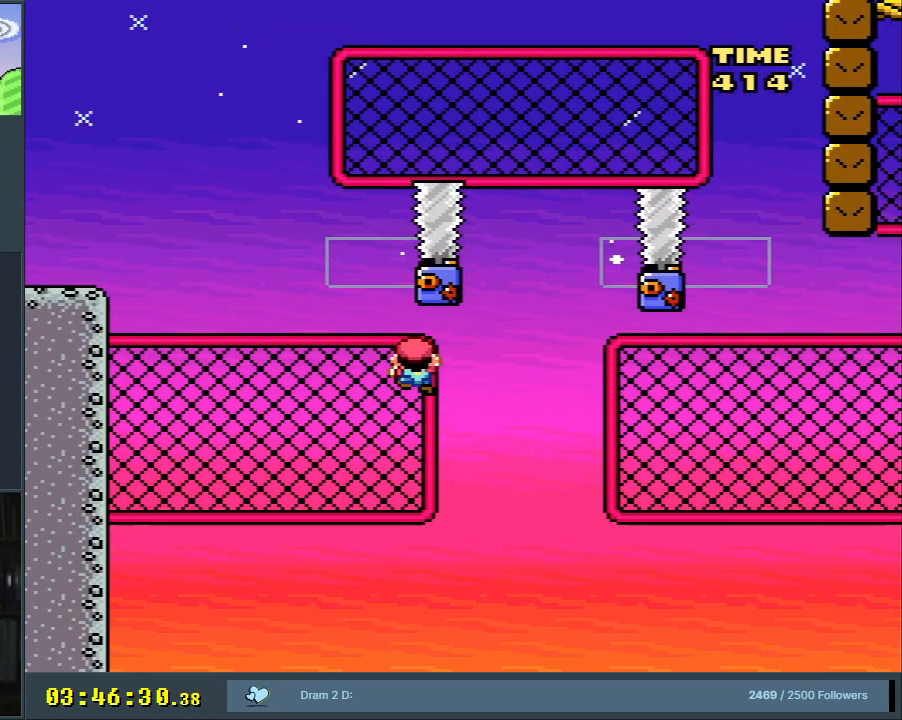
{"buttons": ["B", "Y"], "events": [[183, "DPAD_UP", "down"], [200, "DPAD_UP", "up"], [383, "B", "down"]]}
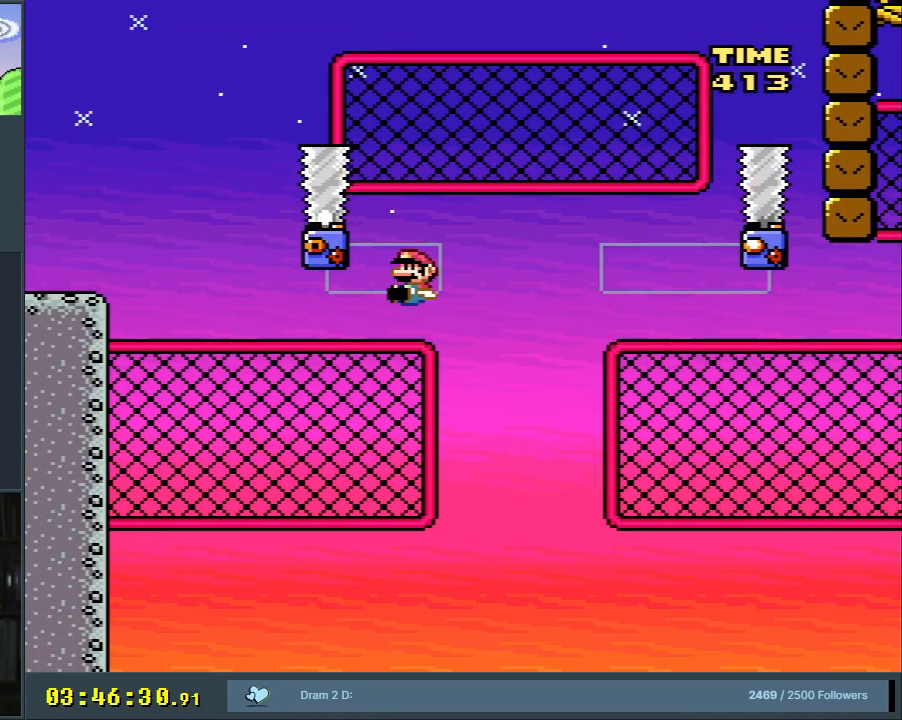
{"buttons": ["Y", "DPAD_UP"], "events": [[167, "DPAD_UP", "down"], [433, "B", "up"]]}
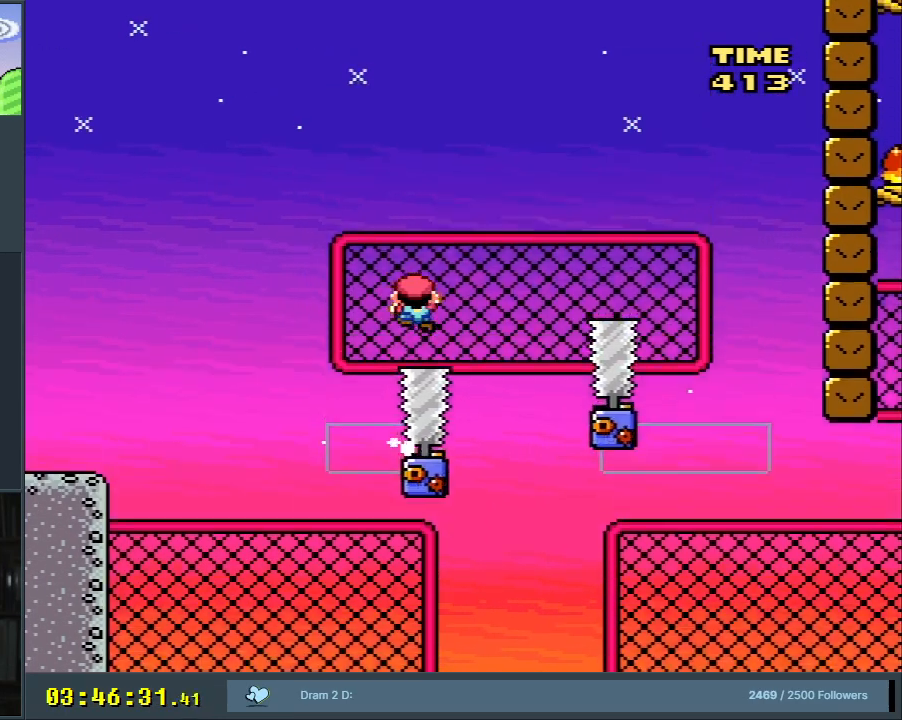
{"buttons": ["Y", "DPAD_RIGHT"], "events": [[317, "DPAD_RIGHT", "down"], [317, "DPAD_UP", "up"]]}
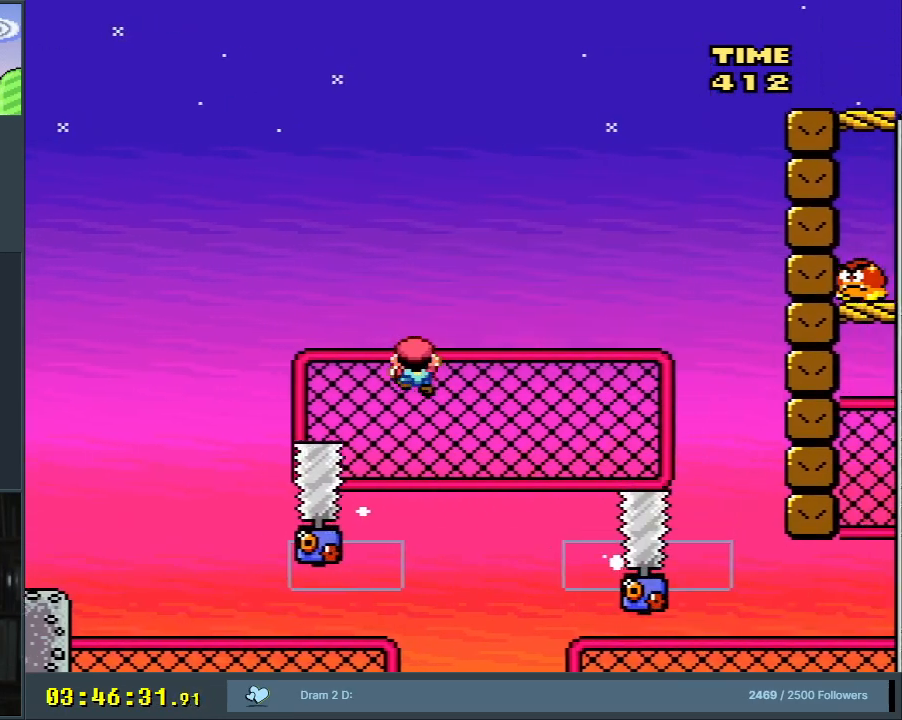
{"buttons": ["Y", "DPAD_RIGHT"], "events": []}
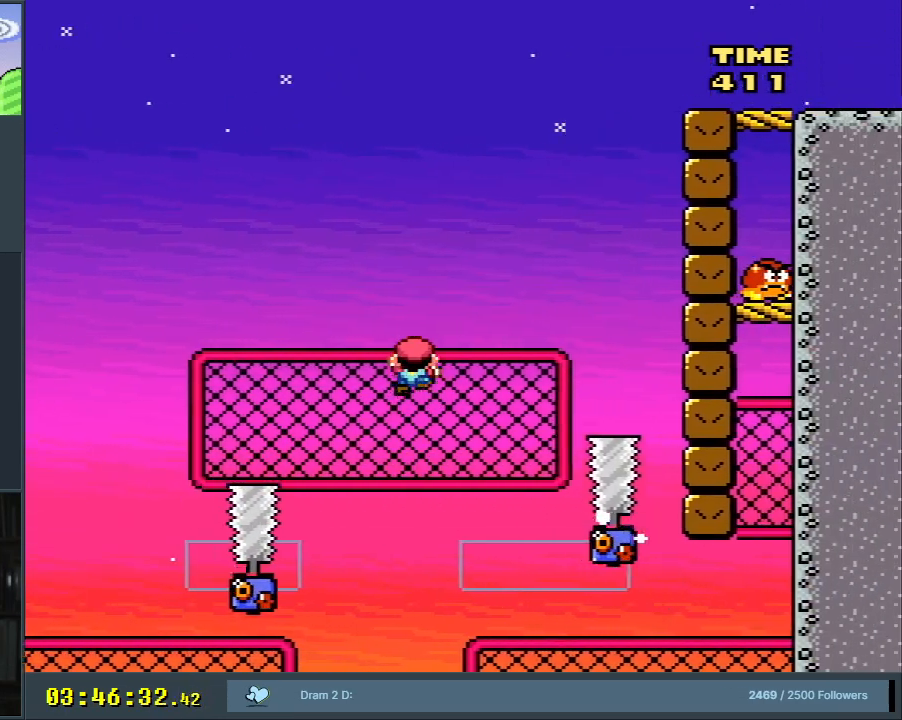
{"buttons": ["Y"], "events": [[383, "DPAD_RIGHT", "up"]]}
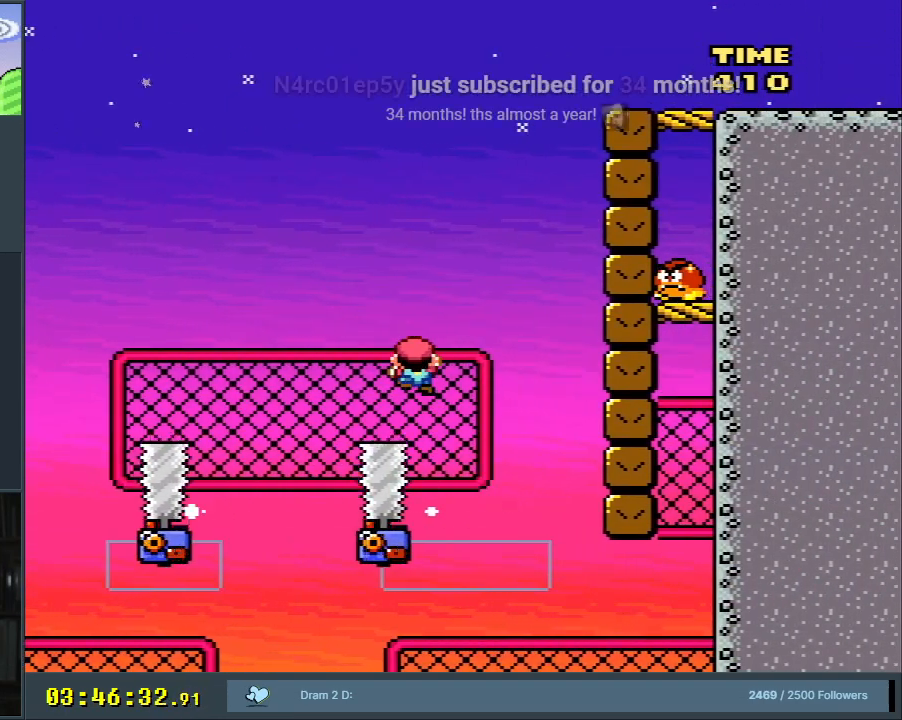
{"buttons": ["Y"], "events": []}
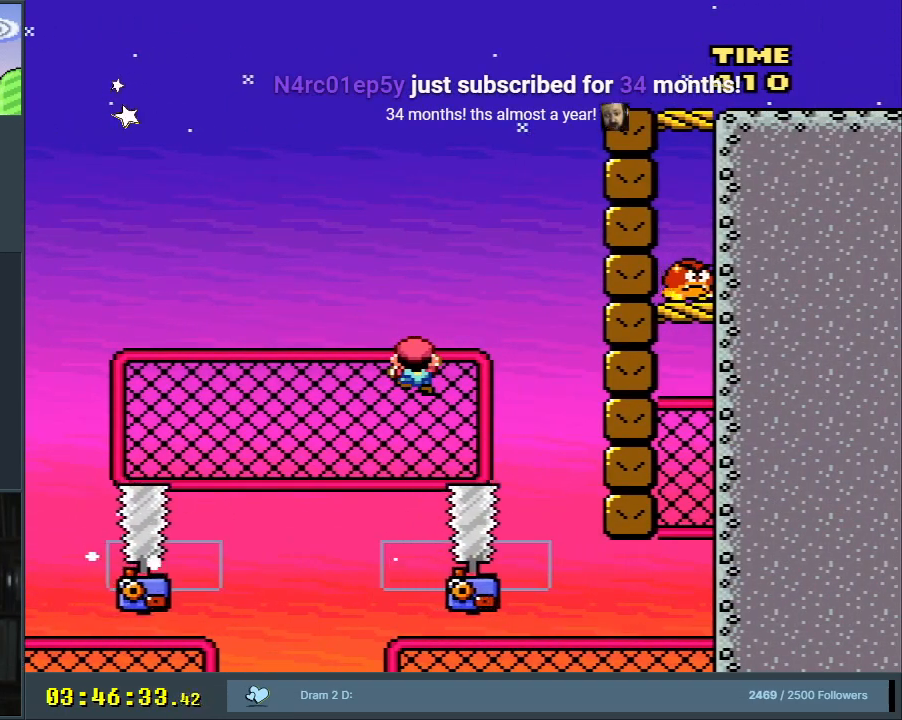
{"buttons": ["Y"], "events": []}
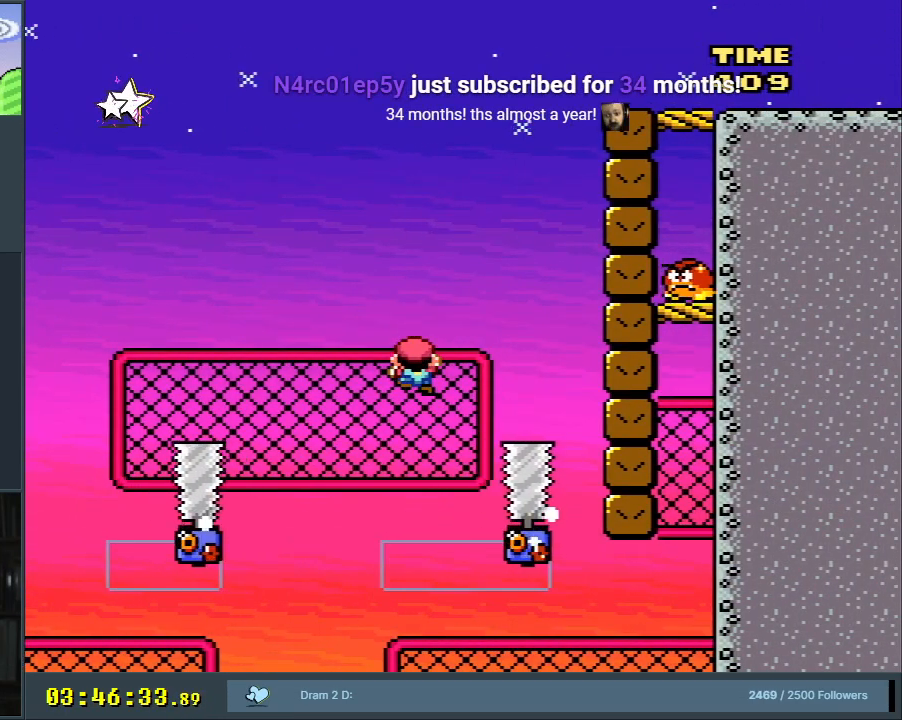
{"buttons": ["Y"], "events": []}
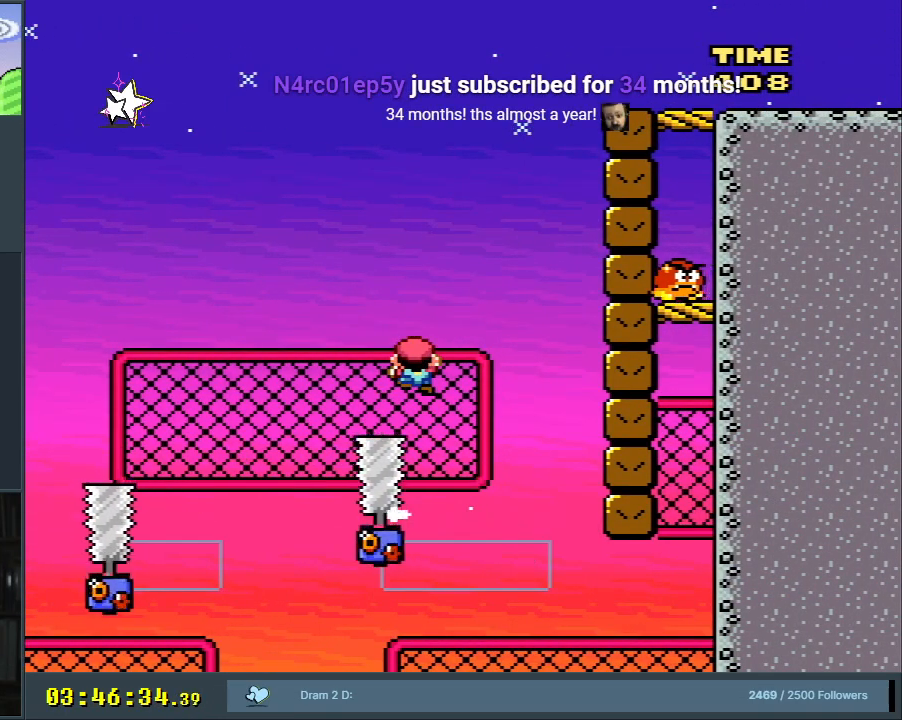
{"buttons": ["Y"], "events": []}
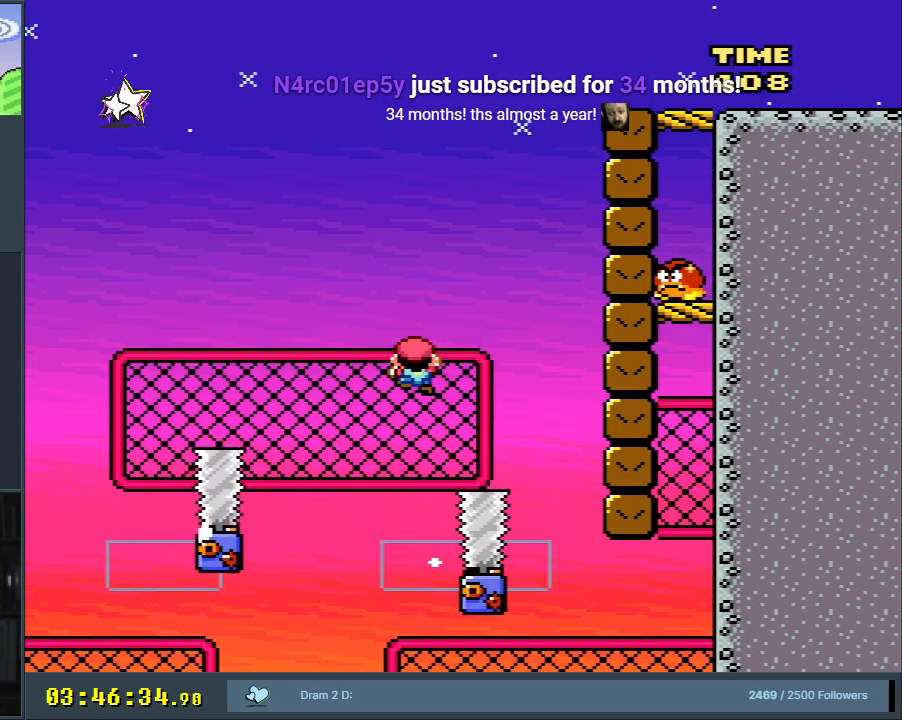
{"buttons": ["Y"], "events": []}
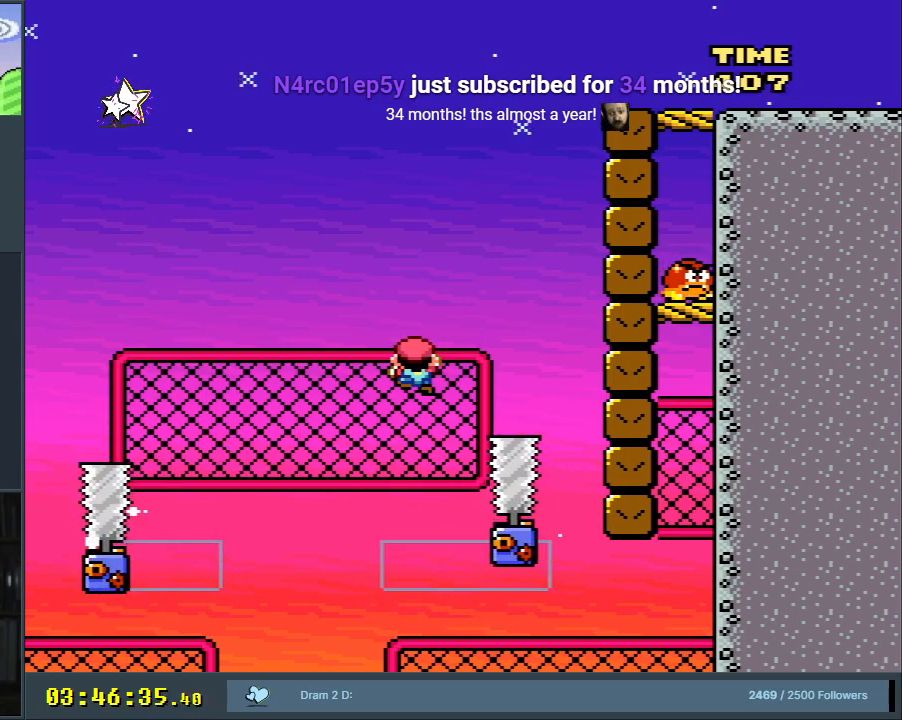
{"buttons": ["Y"], "events": [[350, "B", "down"], [500, "B", "up"]]}
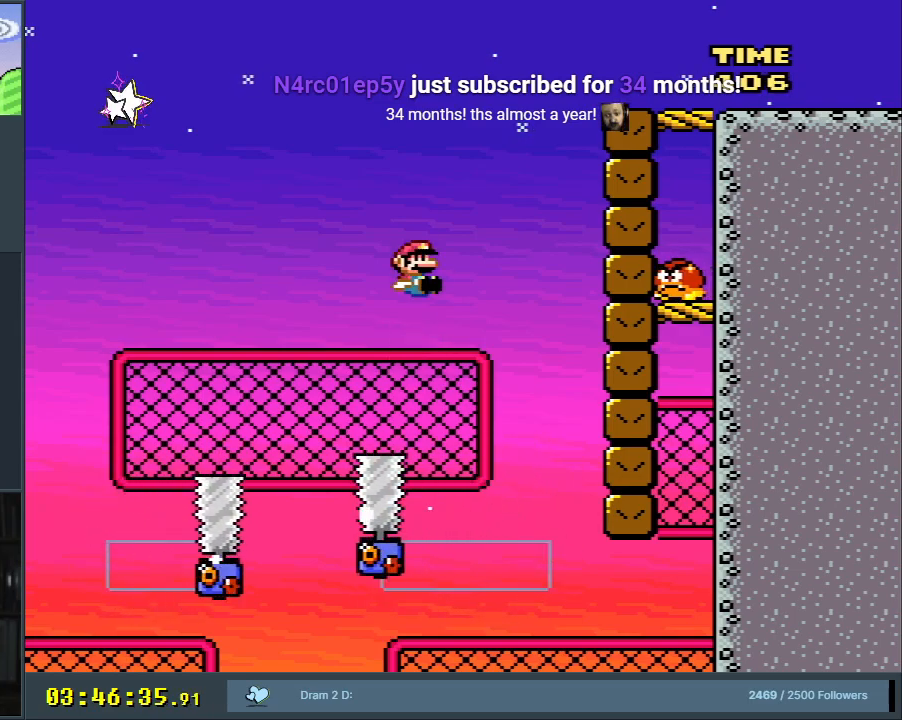
{"buttons": ["Y"], "events": [[83, "B", "down"], [233, "B", "up"]]}
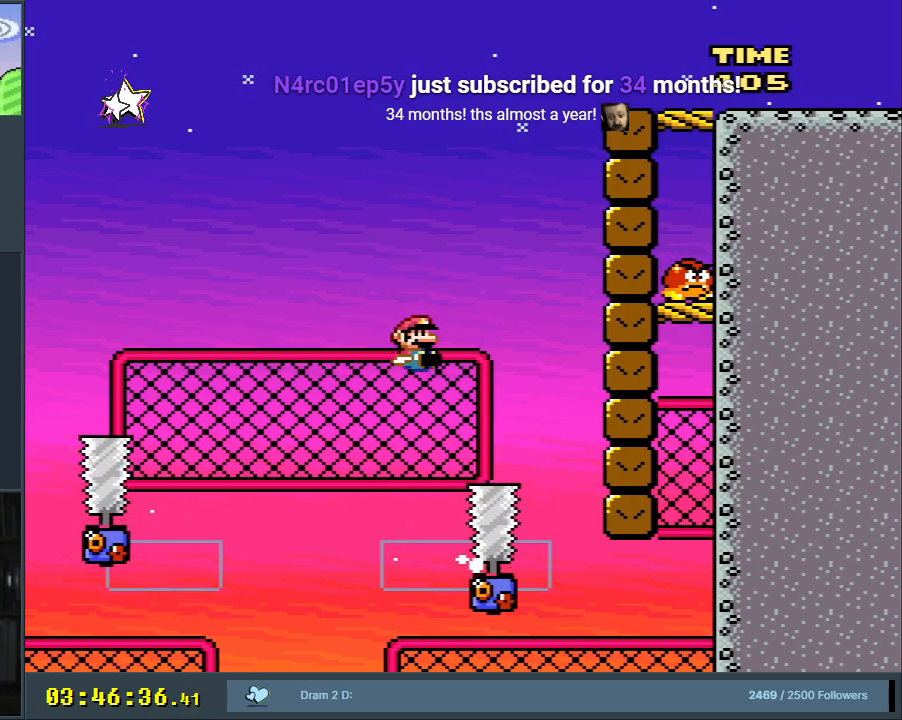
{"buttons": ["Y", "DPAD_UP"], "events": [[417, "DPAD_UP", "down"]]}
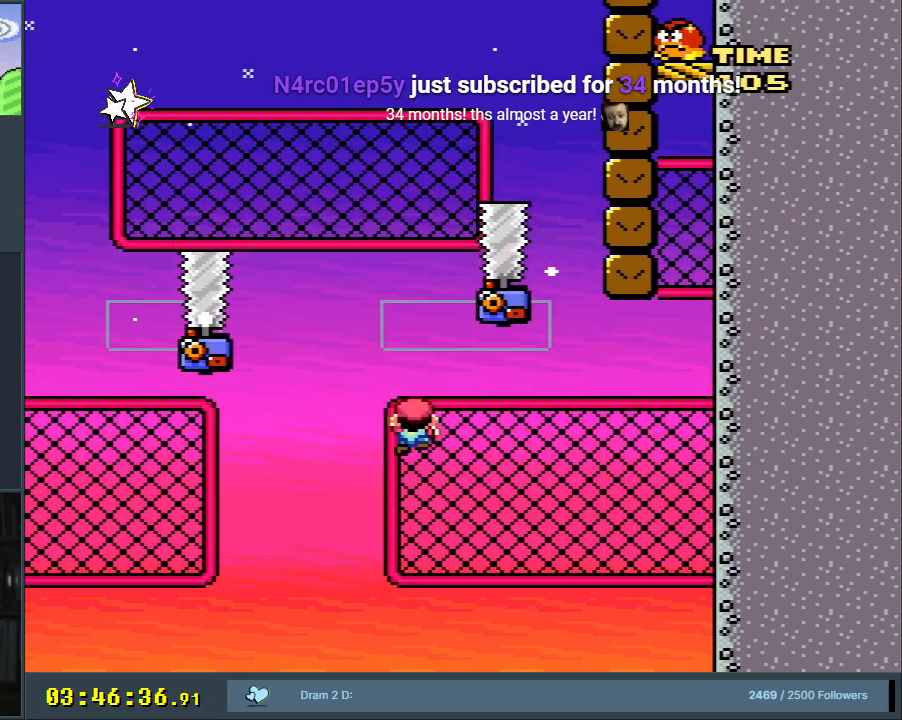
{"buttons": ["Y", "DPAD_RIGHT"], "events": [[83, "DPAD_UP", "up"], [117, "DPAD_RIGHT", "down"]]}
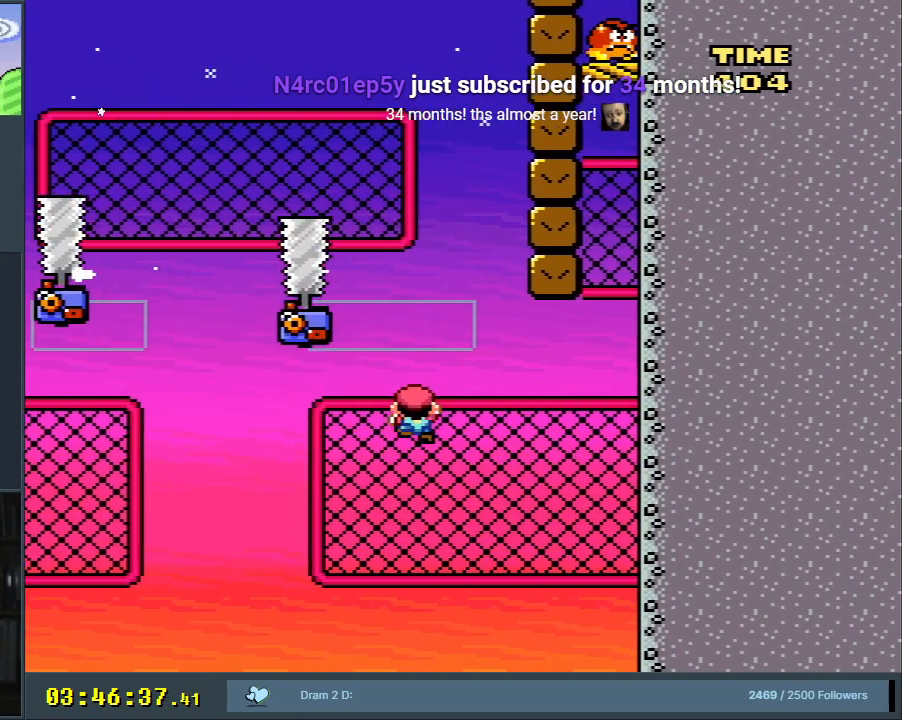
{"buttons": ["Y", "DPAD_RIGHT"], "events": []}
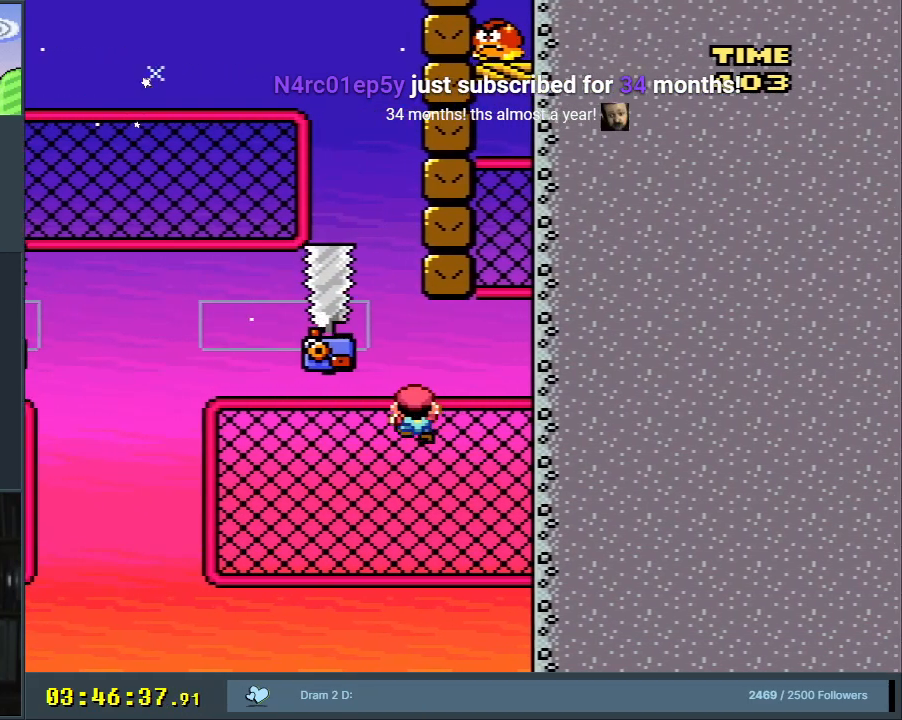
{"buttons": ["Y", "DPAD_RIGHT"], "events": []}
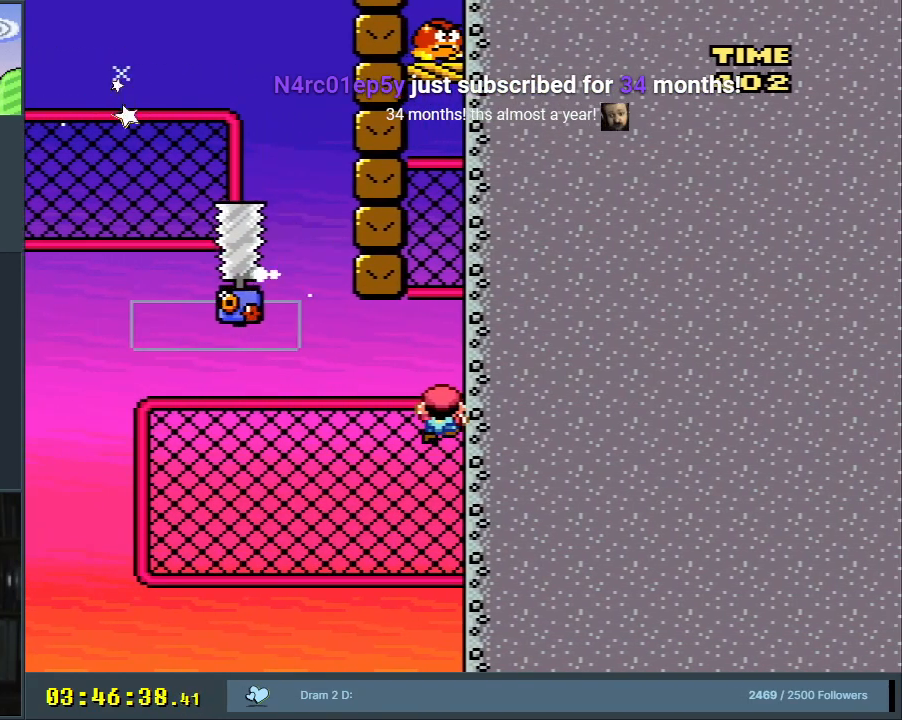
{"buttons": ["Y", "DPAD_UP"], "events": [[17, "DPAD_RIGHT", "up"], [100, "B", "down"], [367, "DPAD_UP", "down"], [450, "B", "up"]]}
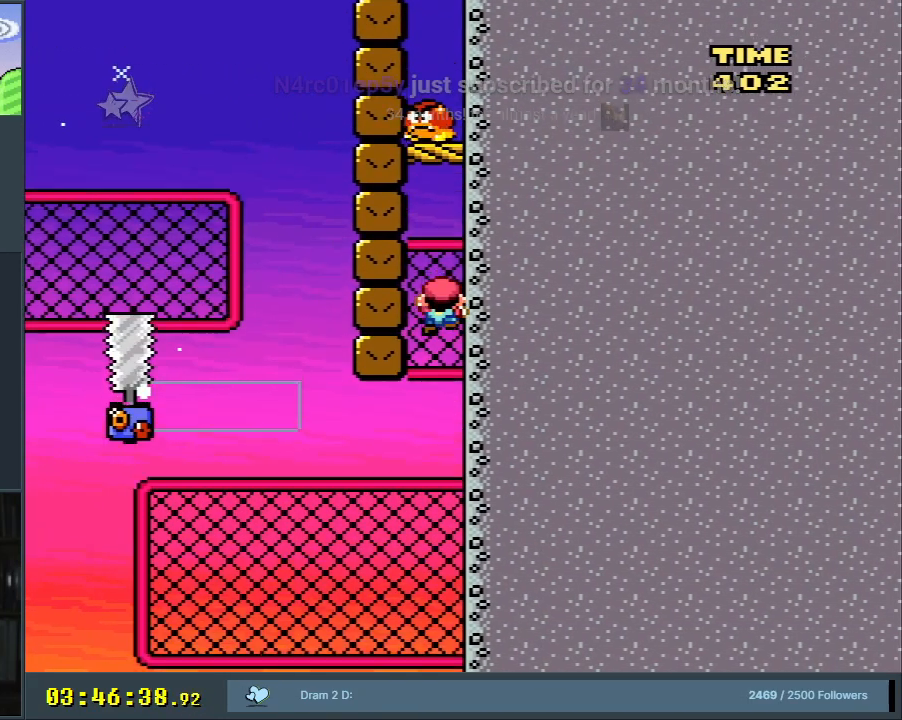
{"buttons": ["Y"], "events": [[300, "DPAD_UP", "up"]]}
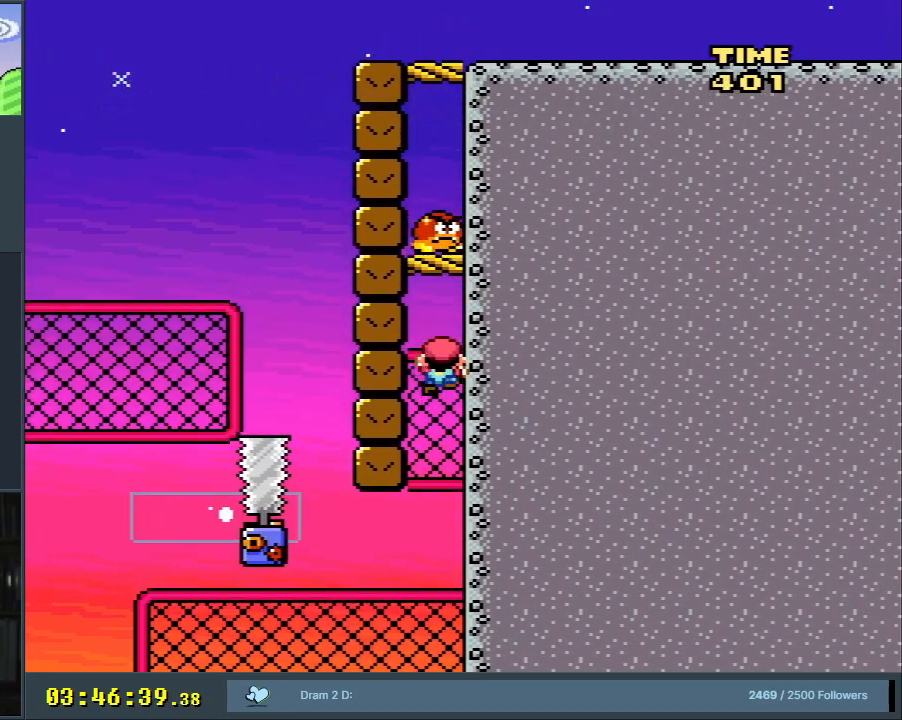
{"buttons": ["Y"], "events": [[50, "B", "down"], [467, "B", "up"]]}
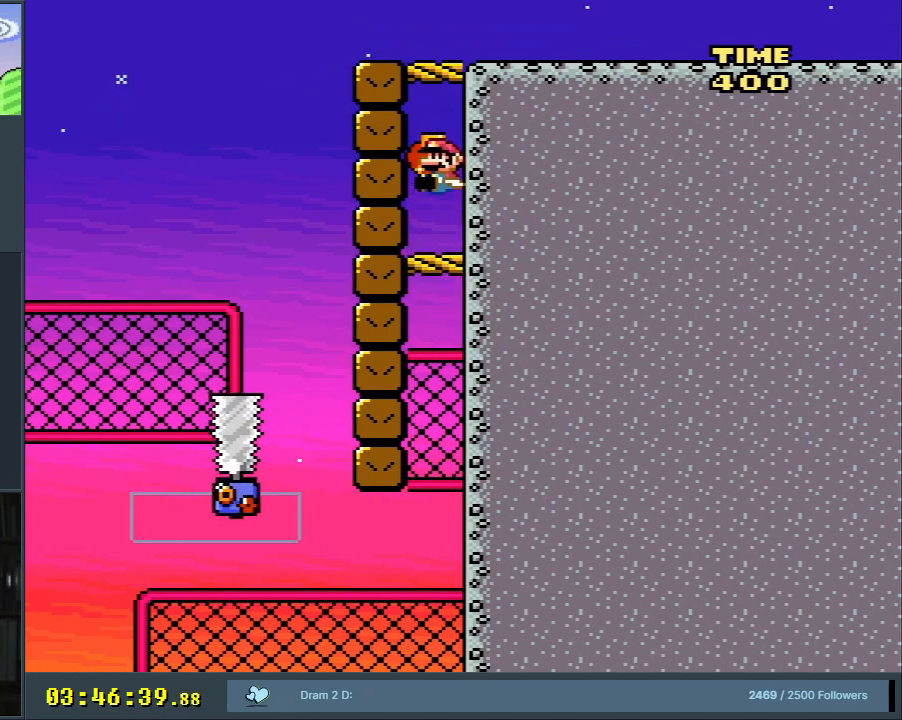
{"buttons": ["B", "Y"], "events": [[200, "B", "down"]]}
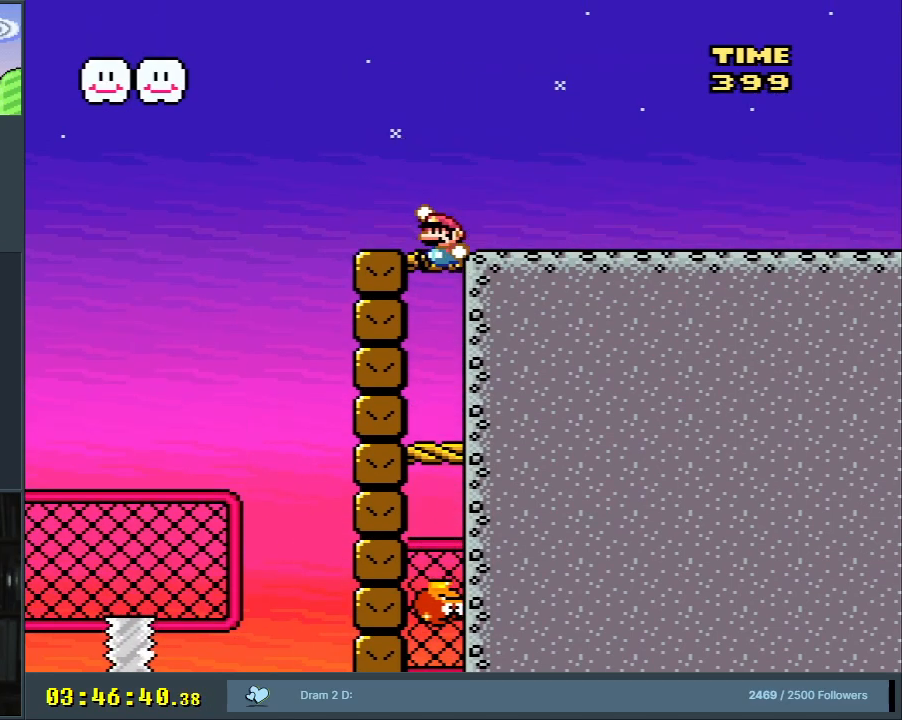
{"buttons": ["Y", "DPAD_RIGHT"], "events": [[217, "DPAD_RIGHT", "down"], [267, "B", "up"]]}
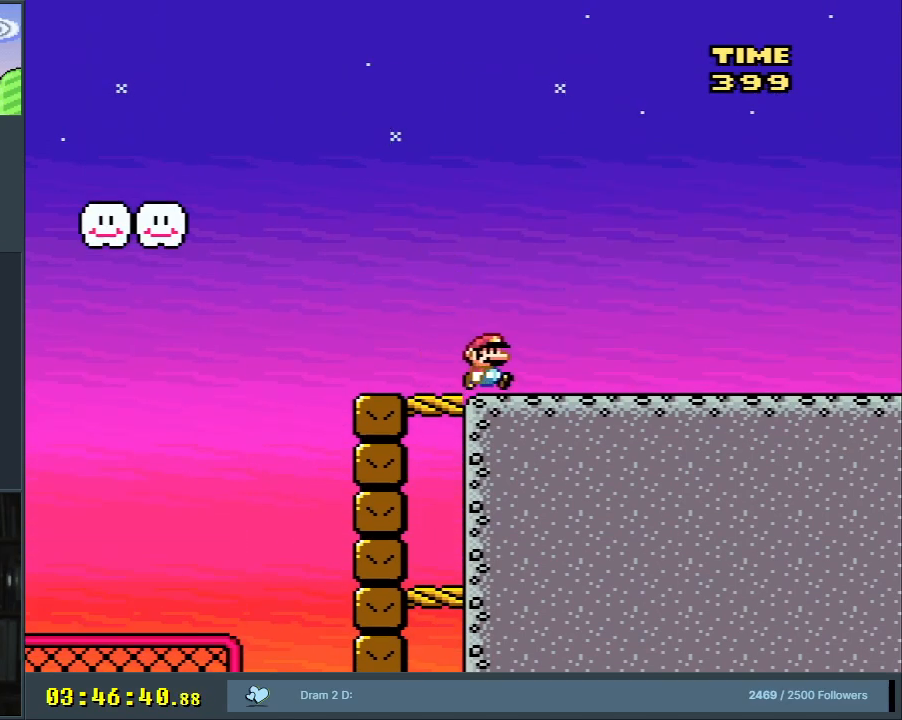
{"buttons": ["A", "X"], "events": [[167, "X", "down"], [167, "Y", "up"], [383, "A", "down"], [467, "DPAD_RIGHT", "up"]]}
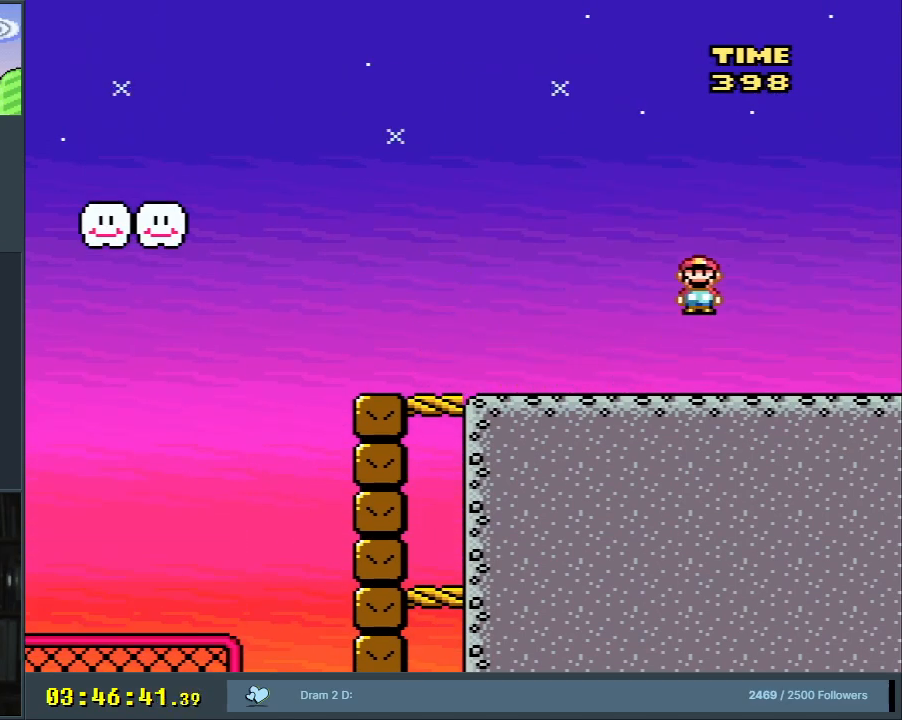
{"buttons": ["X", "DPAD_LEFT"], "events": [[183, "DPAD_LEFT", "down"], [350, "A", "up"], [350, "DPAD_LEFT", "up"], [450, "DPAD_LEFT", "down"]]}